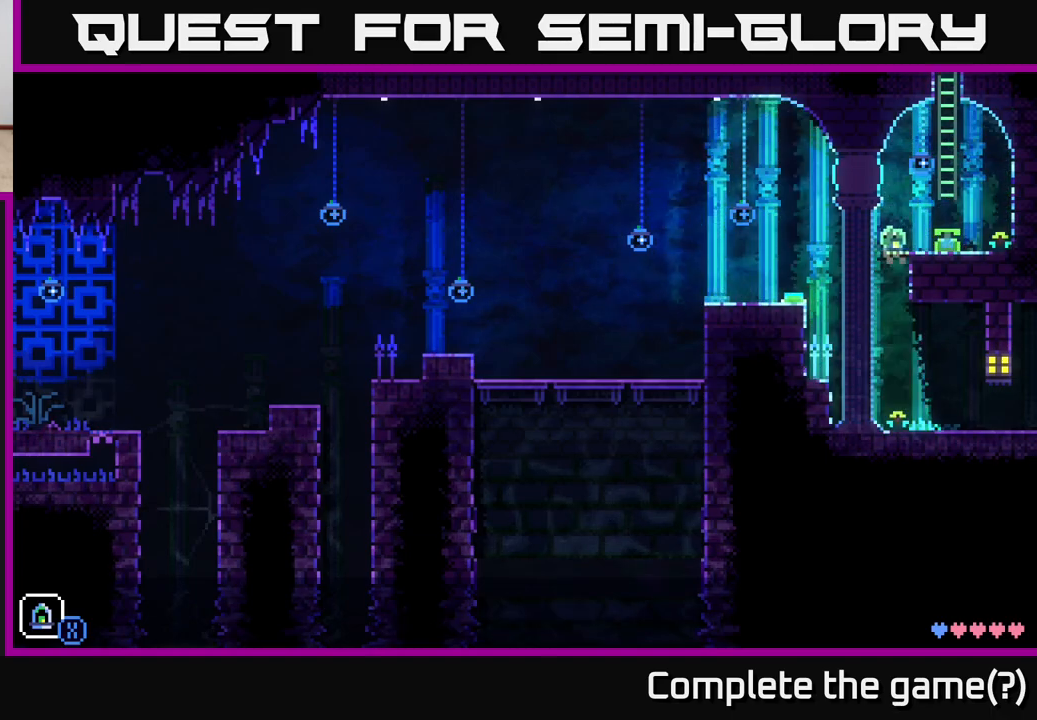
Gameplay with a controller (Xbox layout); each line is a JSON object with the inputs held at the frame after it. "events" lists button and stick changes between this image and that frame as [ms after this image, input, new state], when the widget could be followed in between.
{"buttons": [], "left_stick": "center", "right_stick": "center", "events": [[50, "A", "down"], [200, "A", "up"], [400, "left_stick", "center"]]}
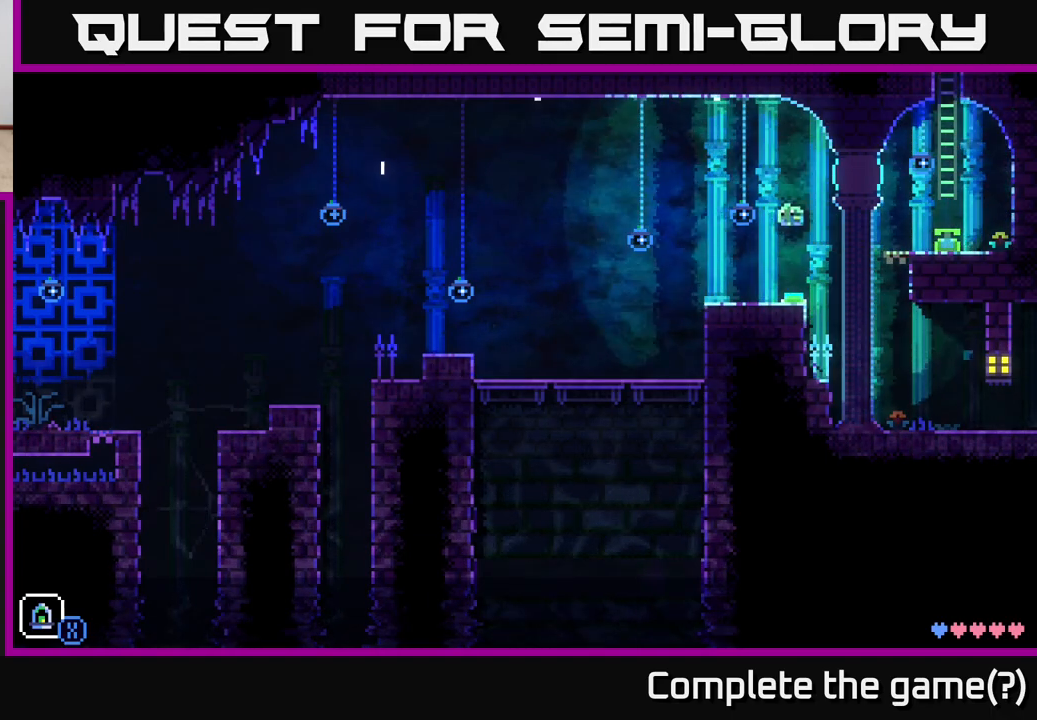
{"buttons": [], "left_stick": "left", "right_stick": "center", "events": [[150, "left_stick", "left"]]}
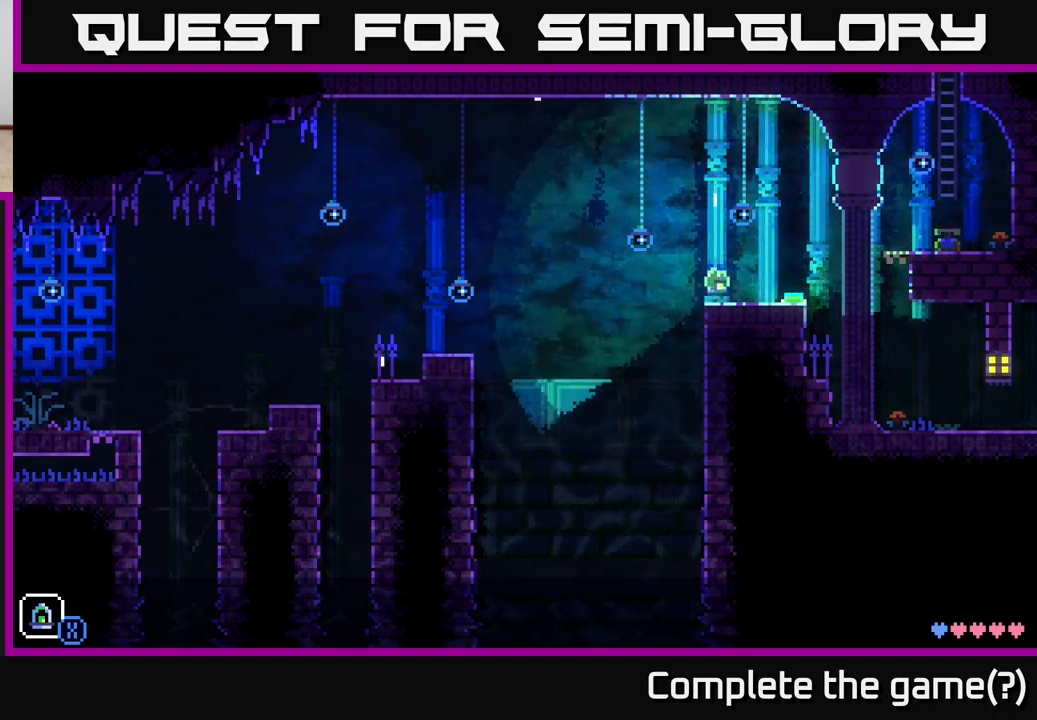
{"buttons": [], "left_stick": "left", "right_stick": "center", "events": [[17, "A", "down"], [183, "A", "up"]]}
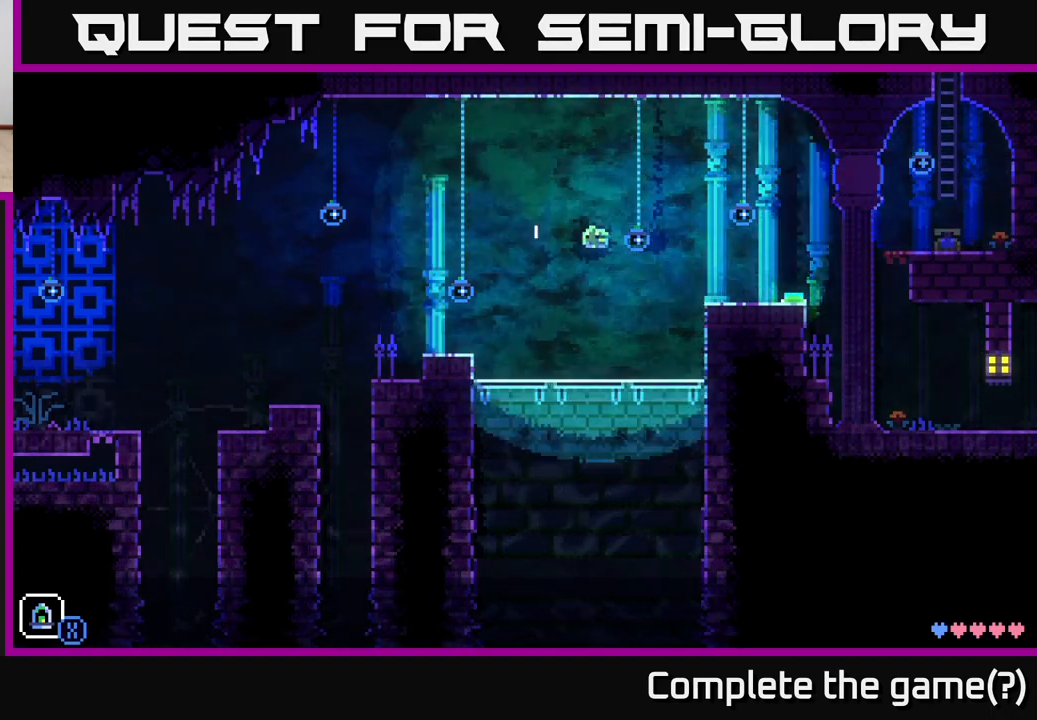
{"buttons": [], "left_stick": "left", "right_stick": "center", "events": [[283, "A", "down"], [367, "A", "up"]]}
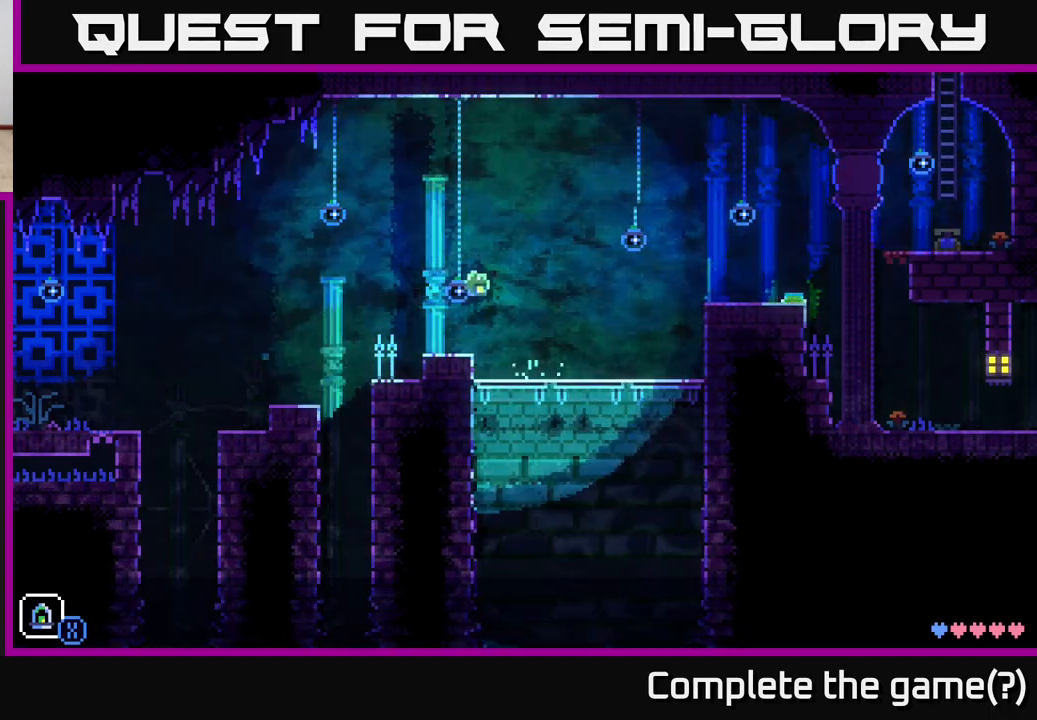
{"buttons": ["A"], "left_stick": "left", "right_stick": "center", "events": [[100, "left_stick", "center"], [267, "left_stick", "left"], [417, "A", "down"]]}
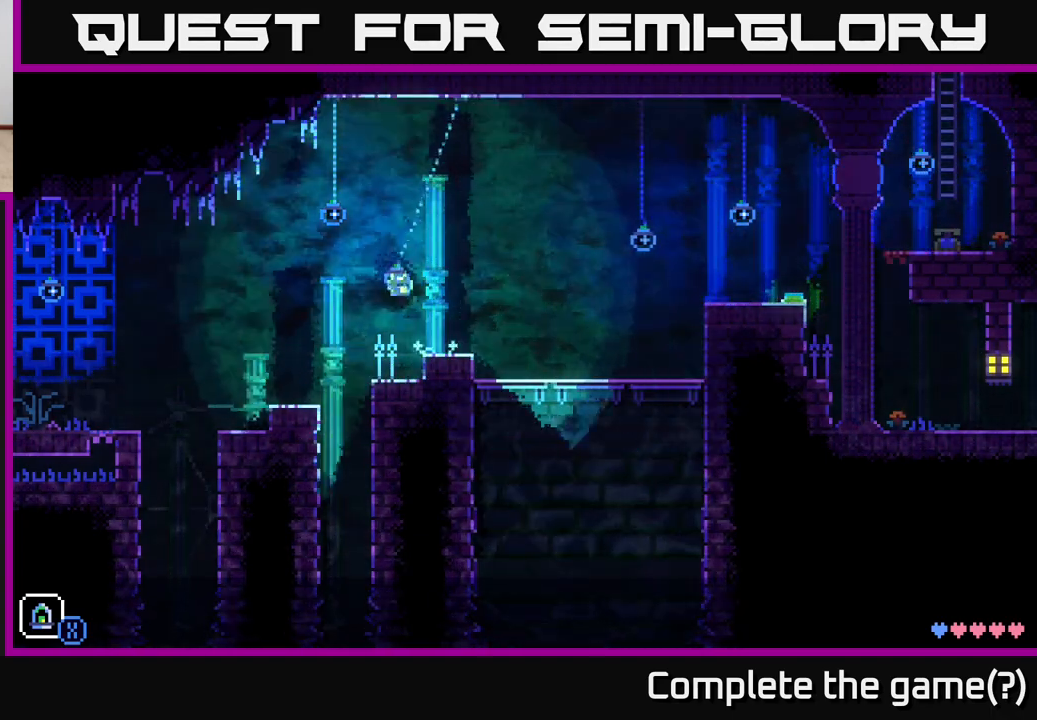
{"buttons": [], "left_stick": "left", "right_stick": "center", "events": [[100, "A", "up"]]}
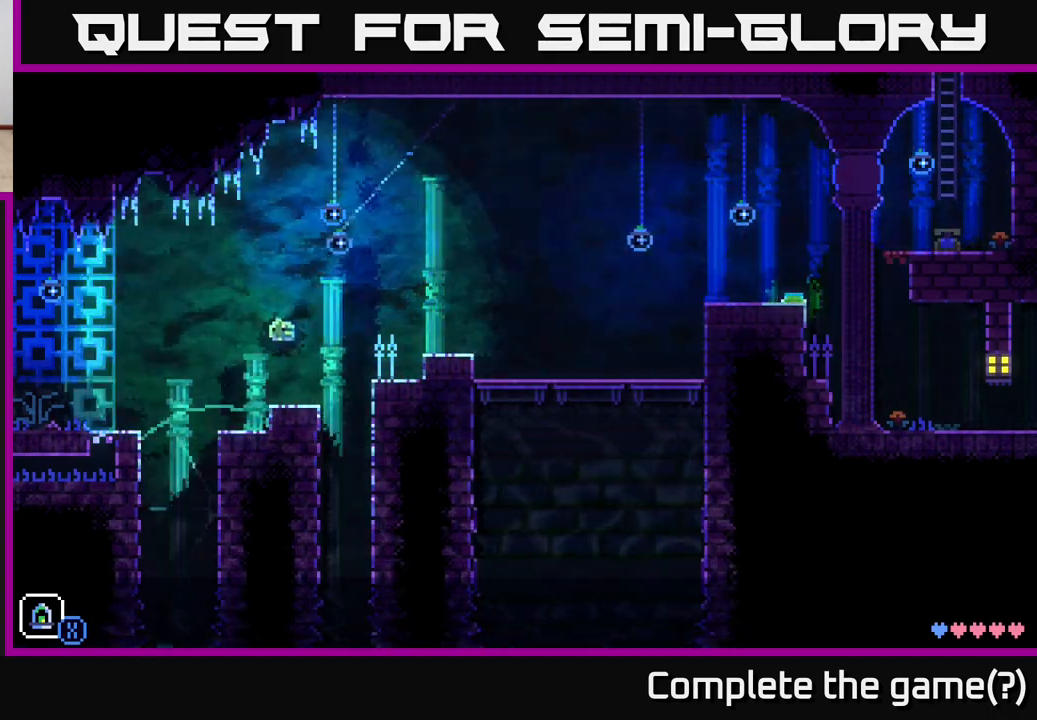
{"buttons": ["A"], "left_stick": "left", "right_stick": "center", "events": [[83, "left_stick", "center"], [300, "left_stick", "right"], [400, "left_stick", "left"], [500, "A", "down"]]}
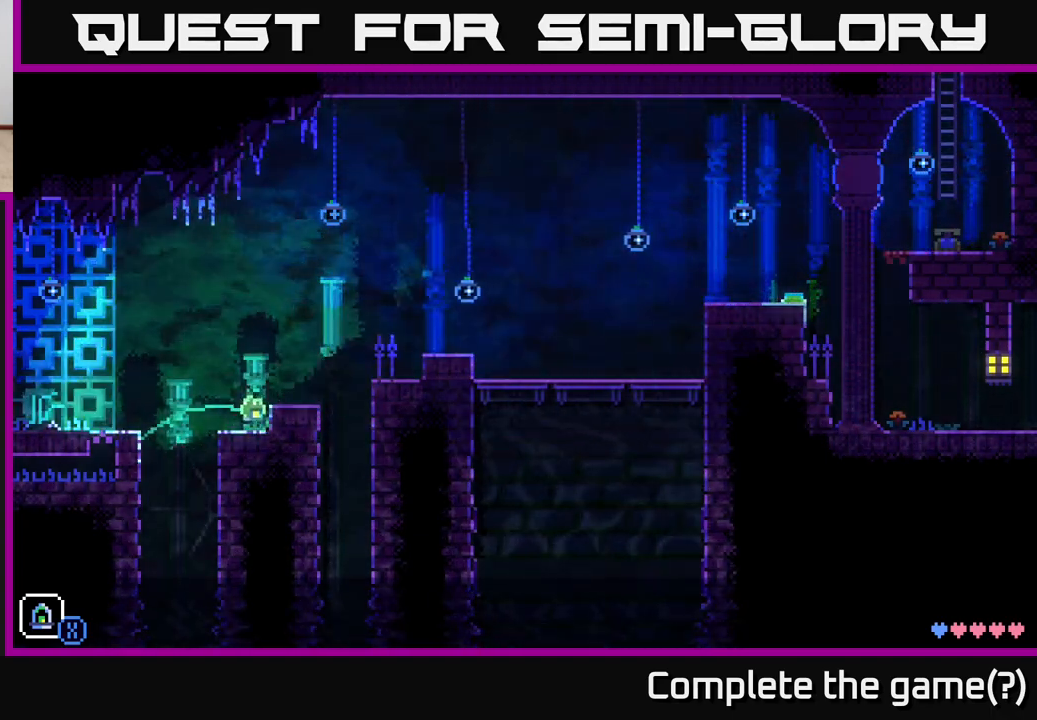
{"buttons": [], "left_stick": "left", "right_stick": "center", "events": [[167, "A", "up"]]}
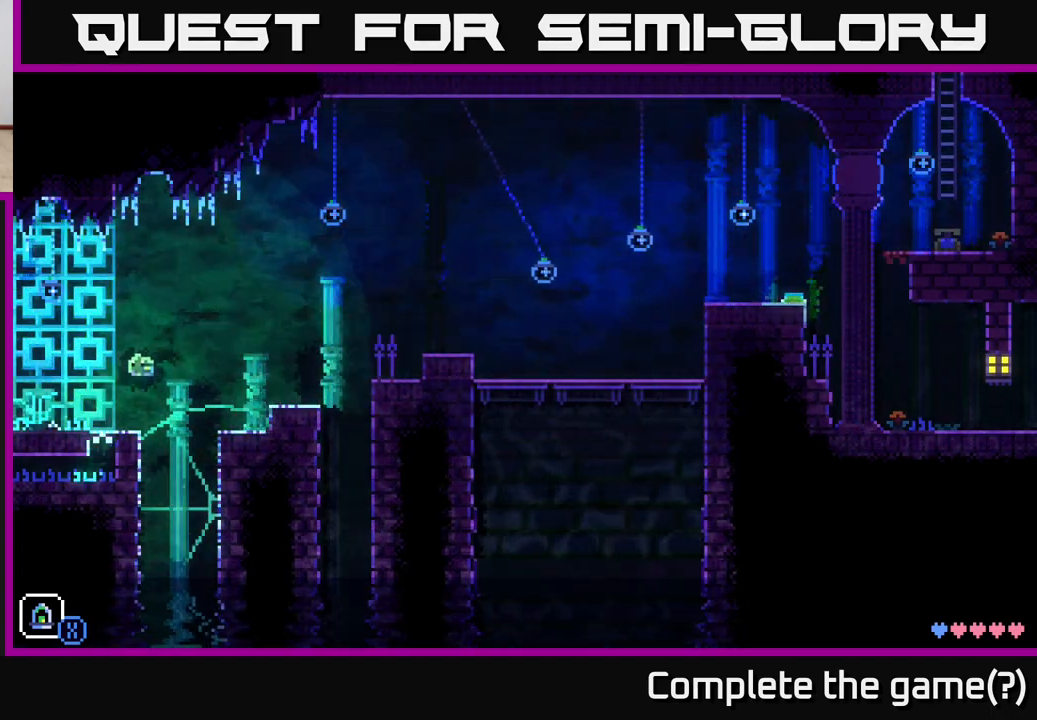
{"buttons": [], "left_stick": "left", "right_stick": "center", "events": []}
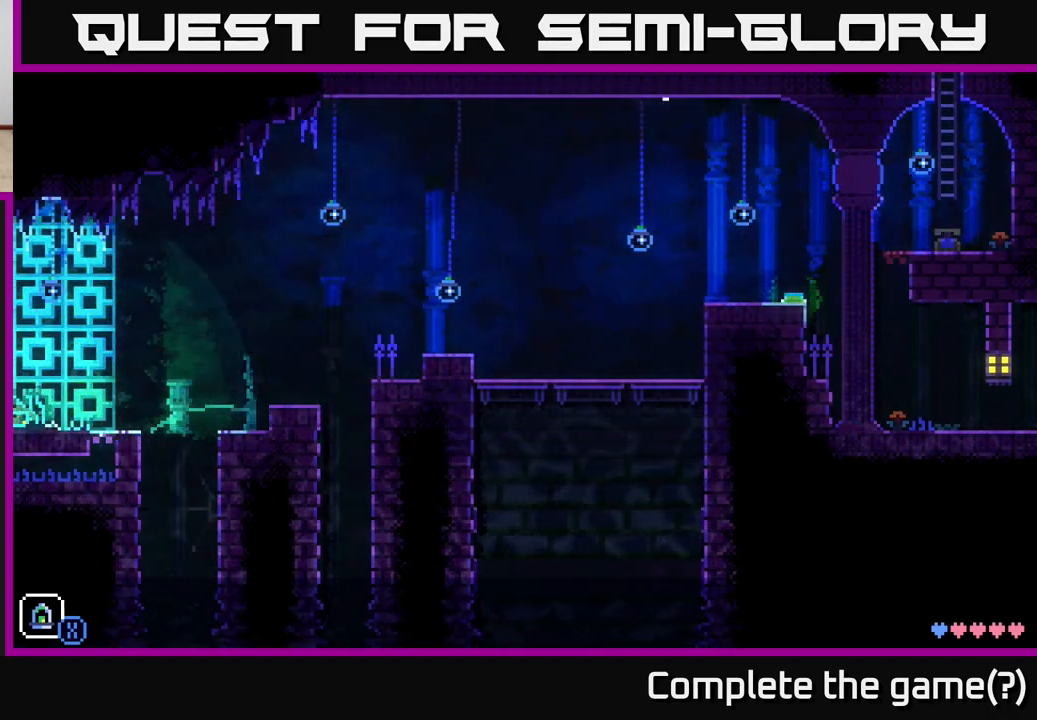
{"buttons": [], "left_stick": "center", "right_stick": "center", "events": [[183, "left_stick", "center"]]}
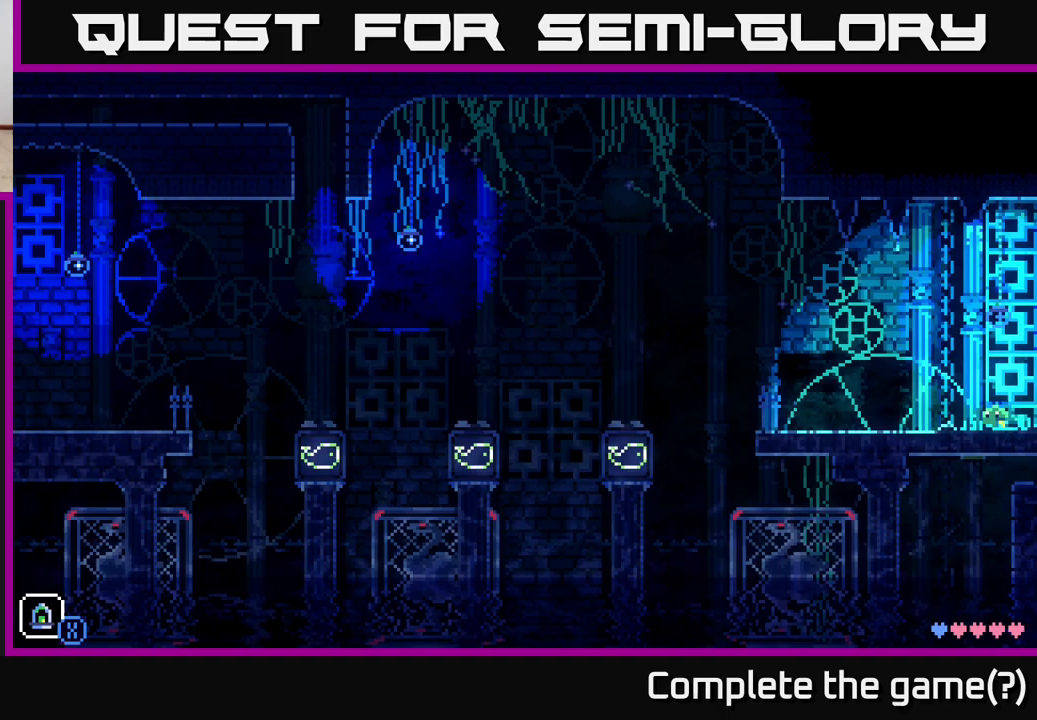
{"buttons": [], "left_stick": "down-left", "right_stick": "center", "events": [[150, "left_stick", "down-left"]]}
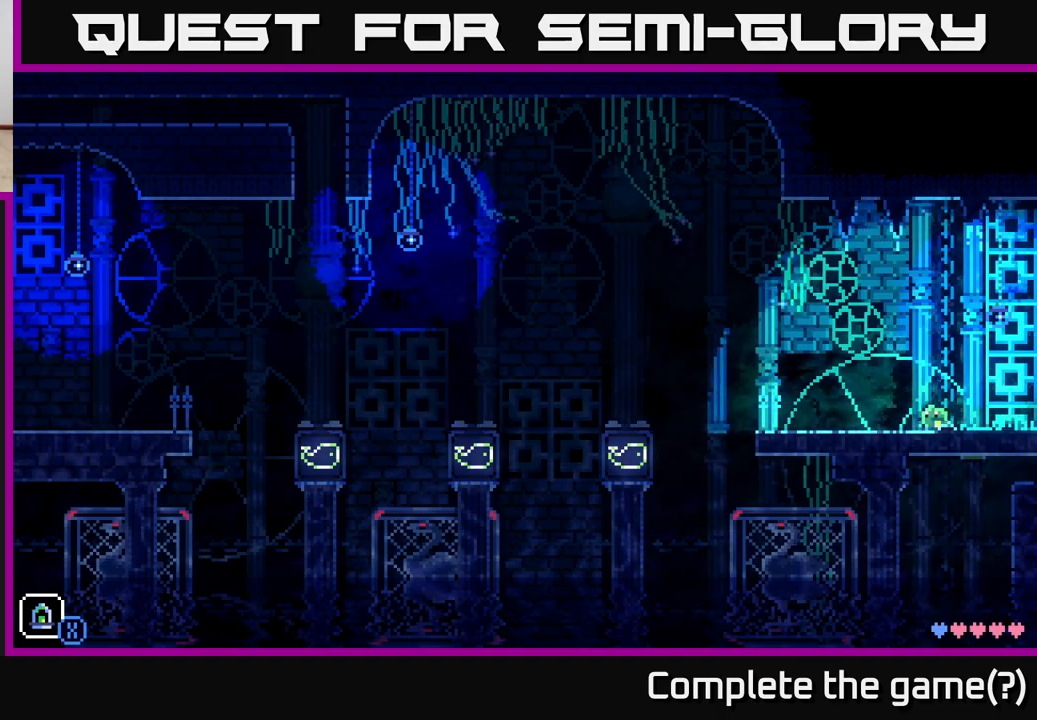
{"buttons": ["R1"], "left_stick": "center", "right_stick": "center", "events": [[167, "left_stick", "center"], [450, "R1", "down"]]}
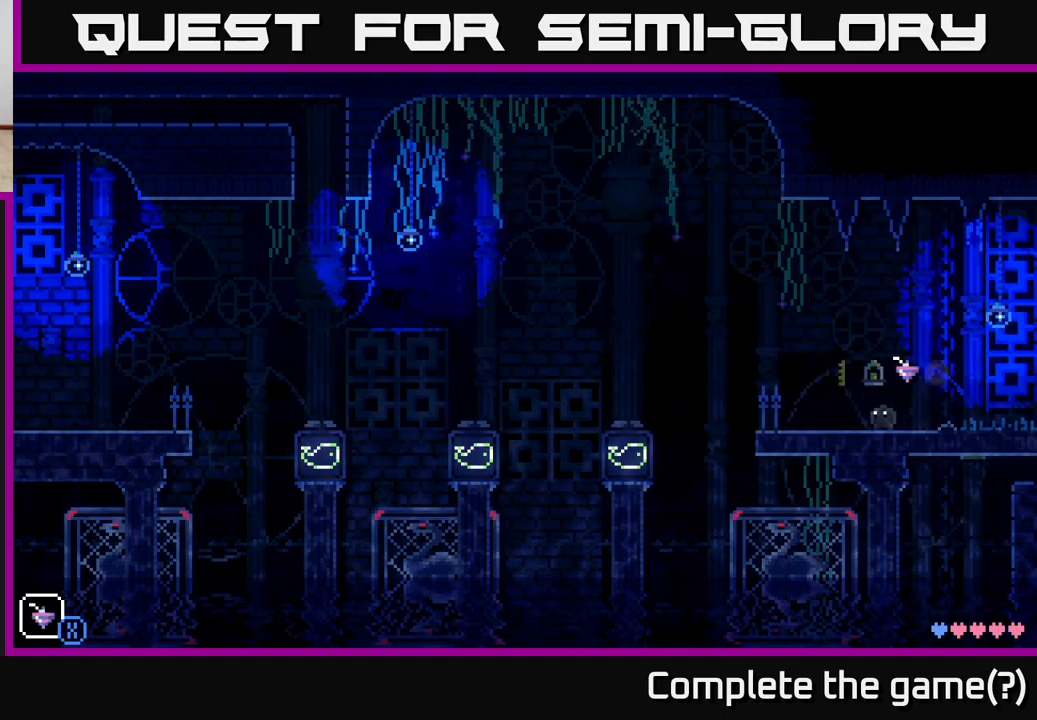
{"buttons": ["R1"], "left_stick": "center", "right_stick": "center", "events": [[50, "R1", "up"], [100, "left_stick", "left"], [433, "left_stick", "center"], [450, "R1", "down"]]}
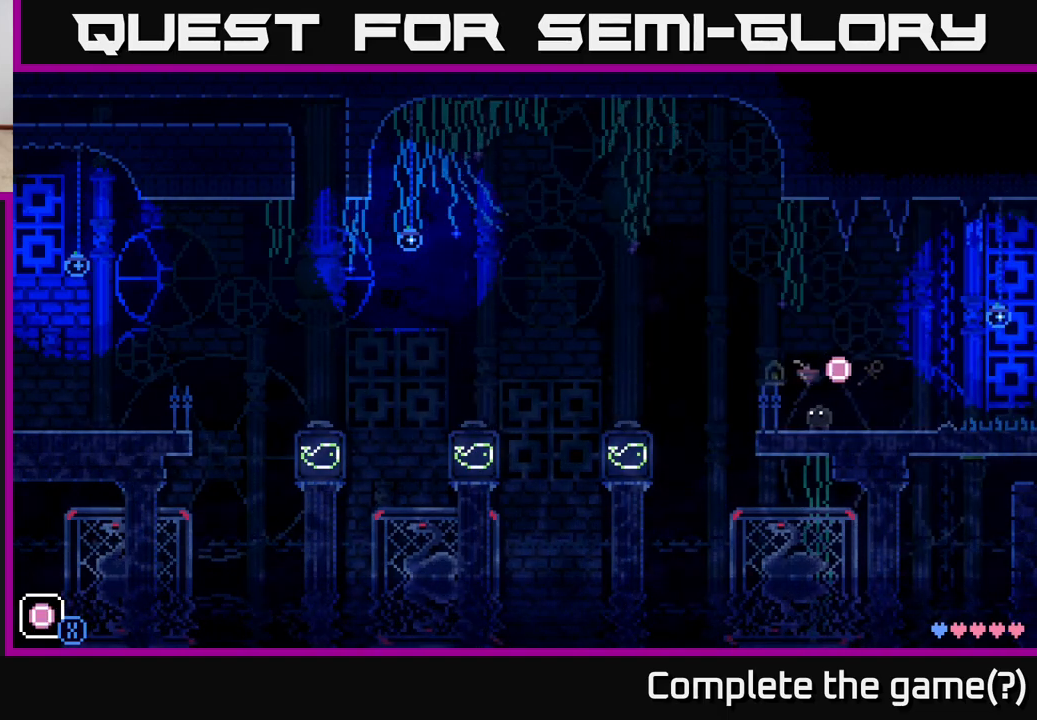
{"buttons": [], "left_stick": "center", "right_stick": "center", "events": [[50, "R1", "up"]]}
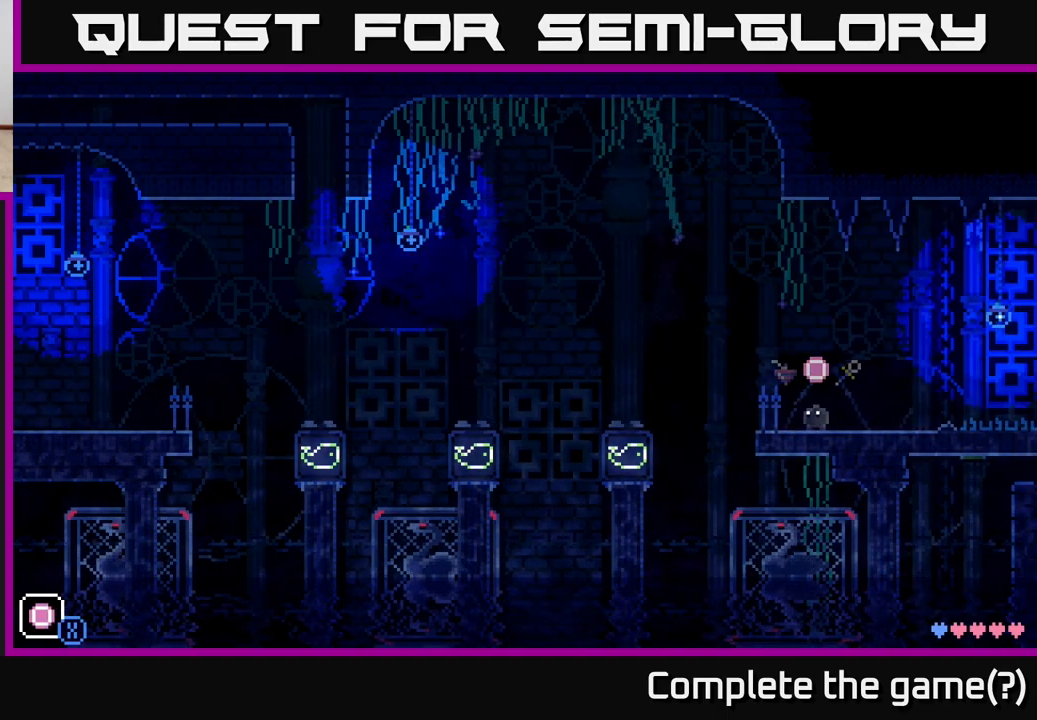
{"buttons": [], "left_stick": "center", "right_stick": "center", "events": [[100, "L1", "down"], [183, "L1", "up"], [300, "L1", "down"], [350, "L1", "up"]]}
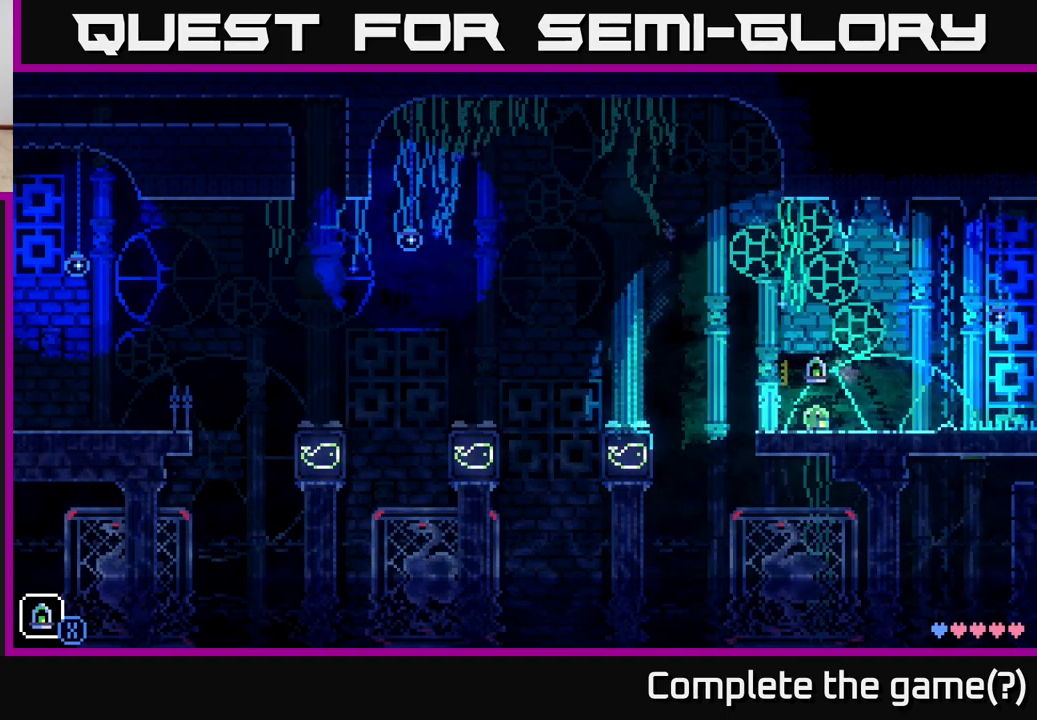
{"buttons": [], "left_stick": "left", "right_stick": "center", "events": [[17, "L1", "down"], [67, "L1", "up"], [283, "left_stick", "left"]]}
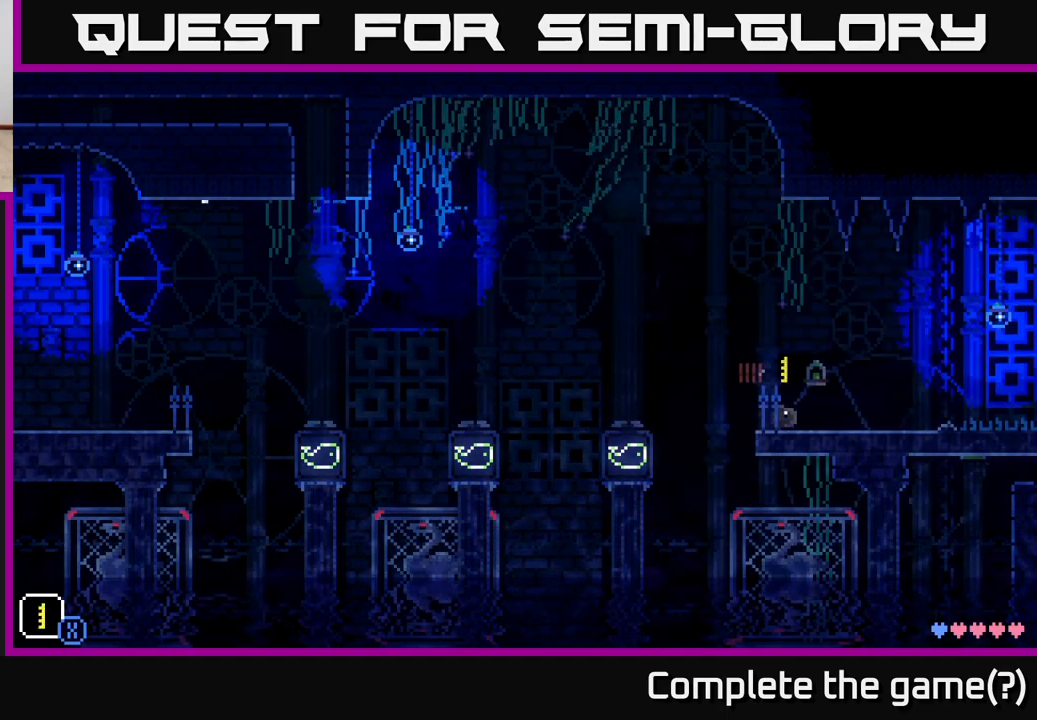
{"buttons": ["L1"], "left_stick": "center", "right_stick": "center", "events": [[33, "L1", "down"], [33, "left_stick", "center"], [150, "L1", "up"], [467, "L1", "down"]]}
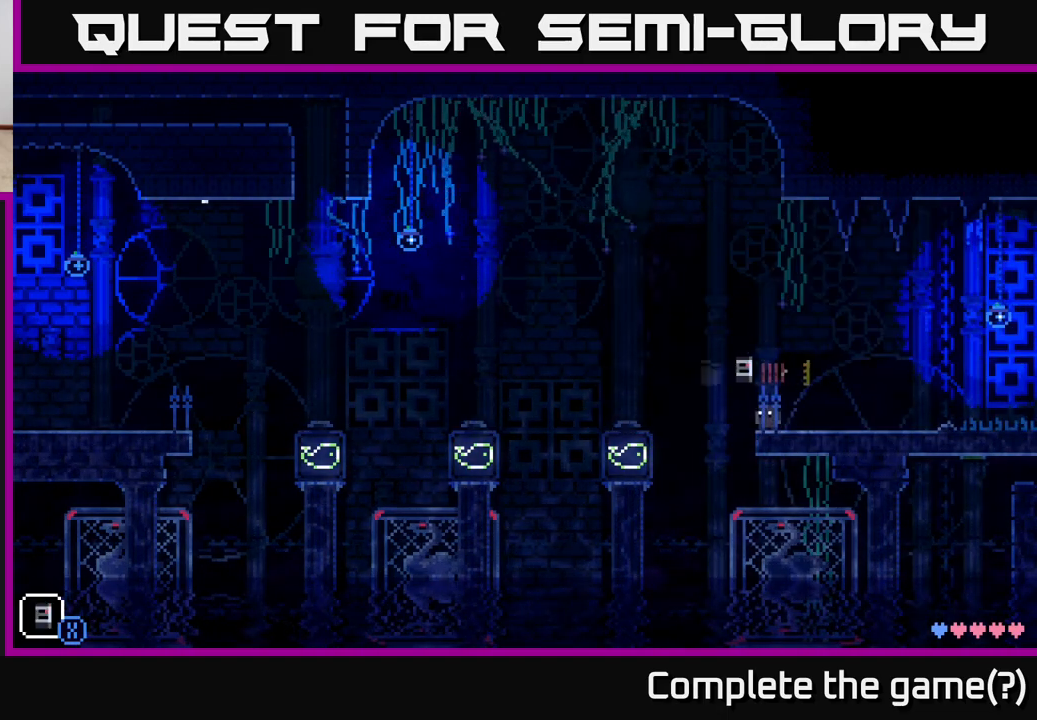
{"buttons": ["X"], "left_stick": "center", "right_stick": "center", "events": [[83, "L1", "up"], [433, "X", "down"]]}
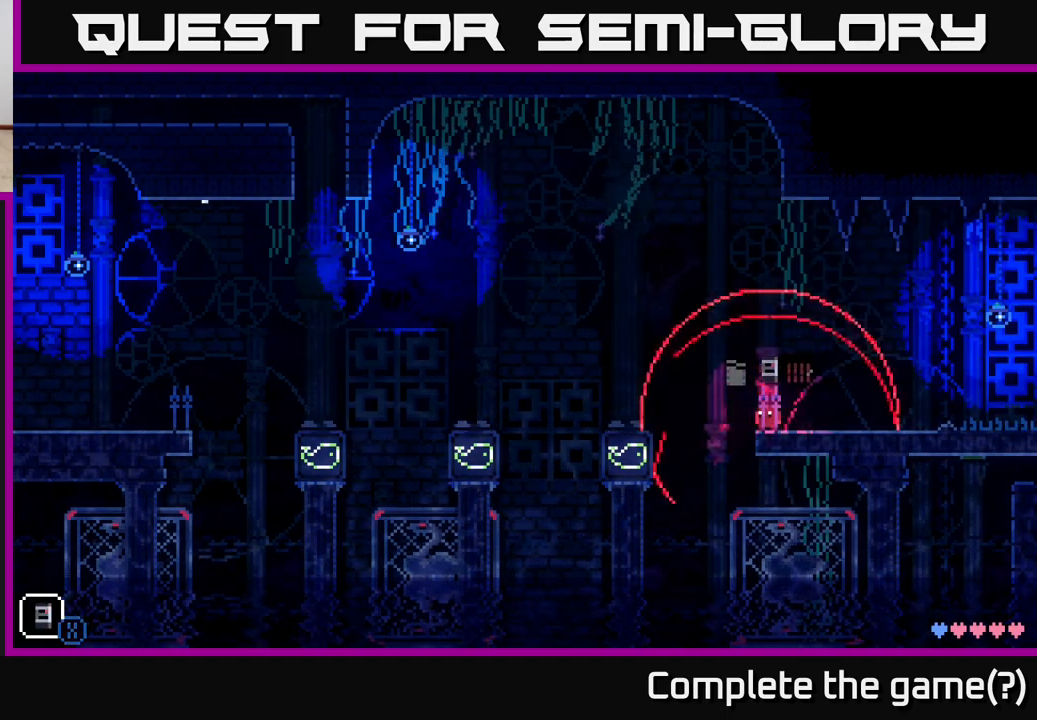
{"buttons": [], "left_stick": "center", "right_stick": "center", "events": [[83, "X", "up"]]}
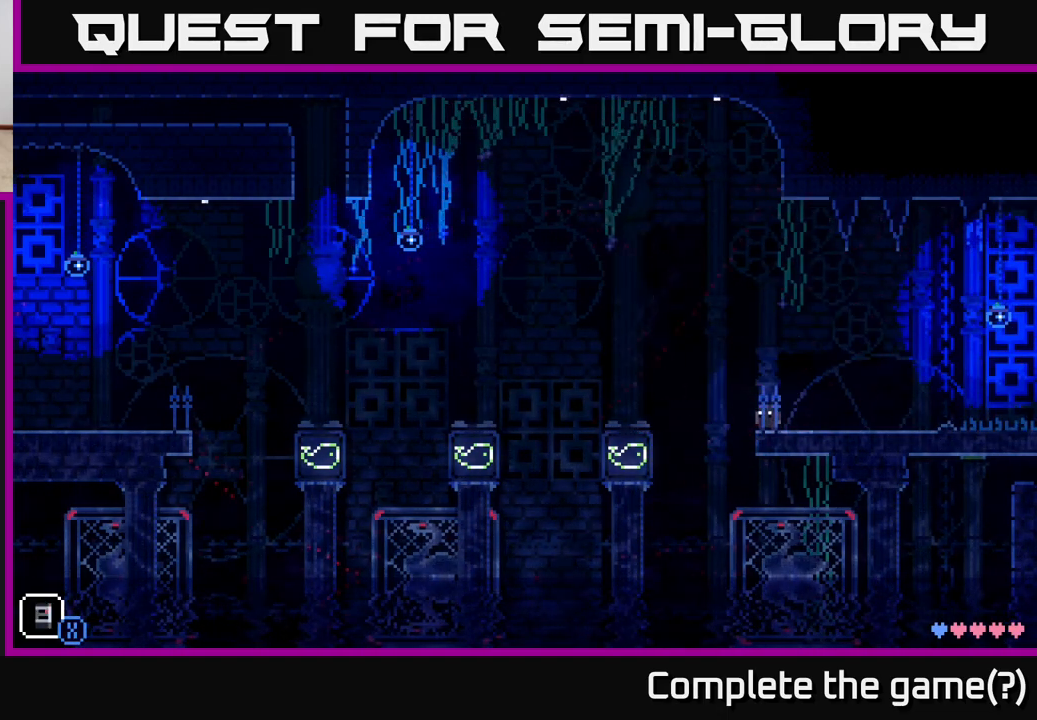
{"buttons": [], "left_stick": "left", "right_stick": "center", "events": [[17, "left_stick", "left"], [50, "A", "down"], [150, "A", "up"]]}
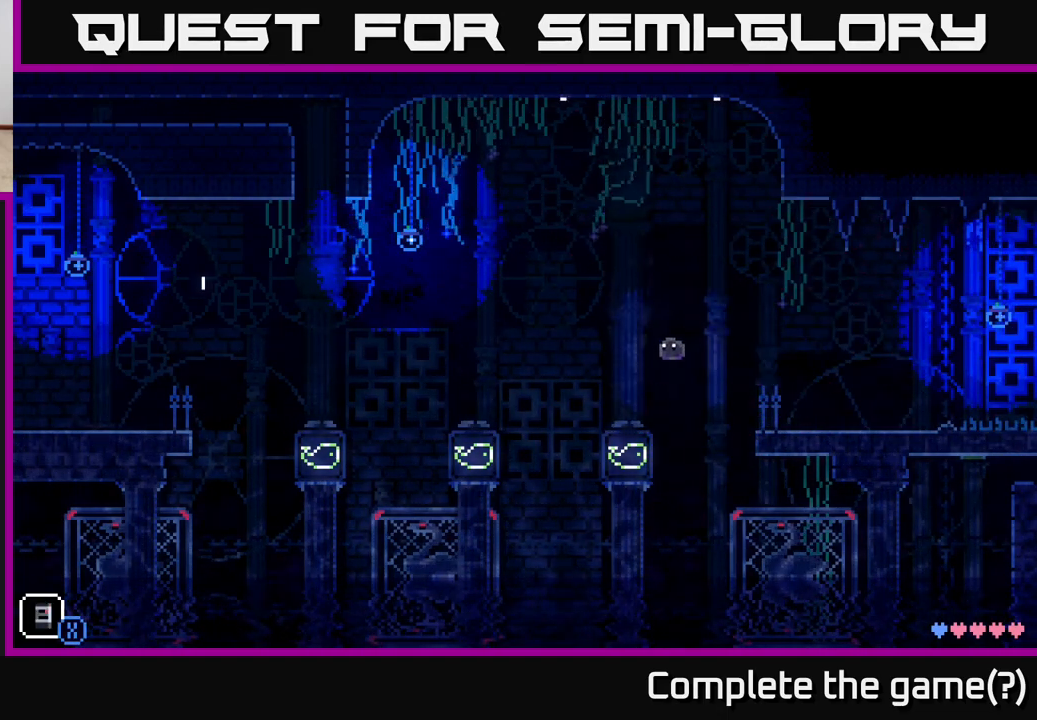
{"buttons": [], "left_stick": "left", "right_stick": "center", "events": [[67, "left_stick", "center"], [200, "left_stick", "left"], [250, "A", "down"], [500, "A", "up"]]}
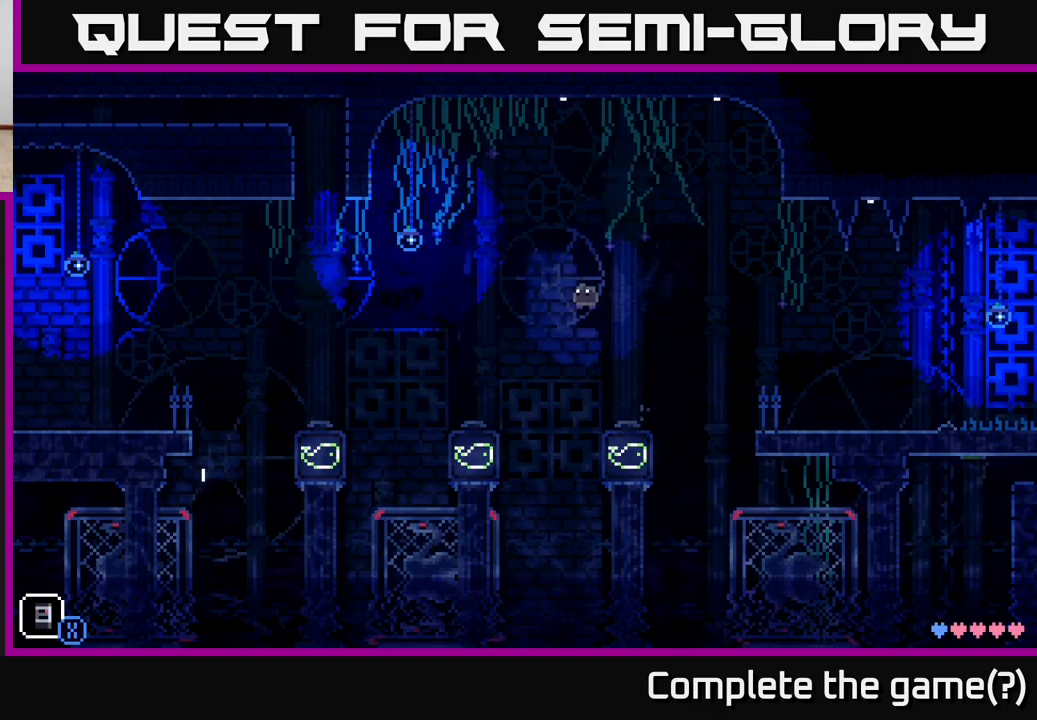
{"buttons": ["X"], "left_stick": "center", "right_stick": "center", "events": [[50, "X", "down"], [217, "X", "up"], [350, "left_stick", "center"], [367, "X", "down"]]}
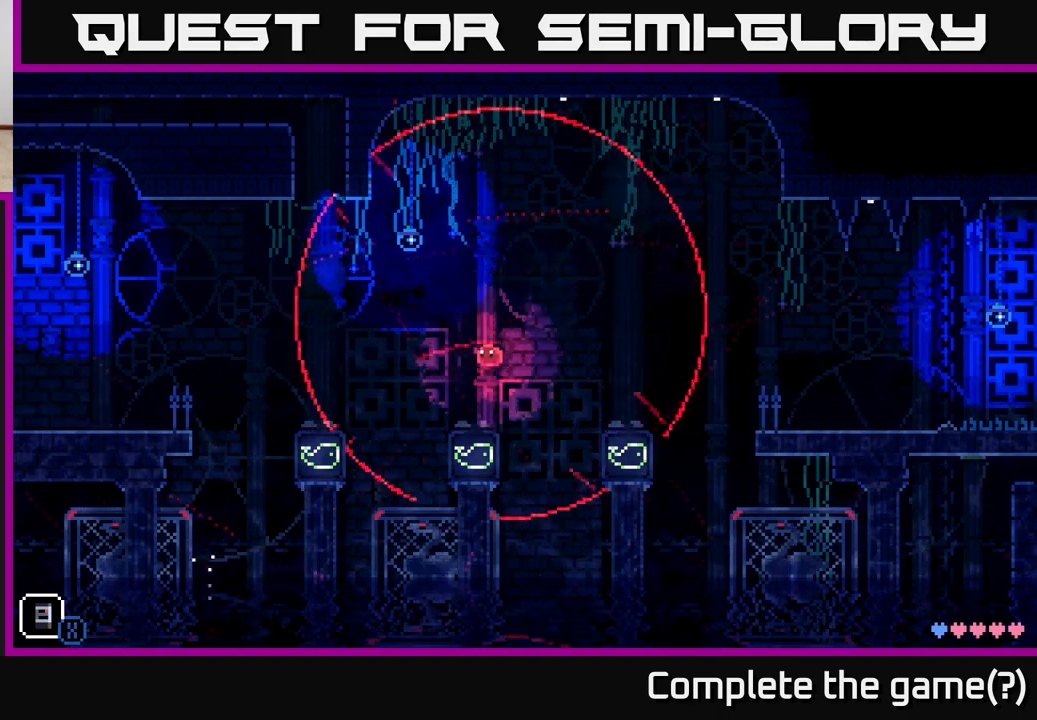
{"buttons": ["X"], "left_stick": "left", "right_stick": "center", "events": [[17, "X", "up"], [83, "left_stick", "left"], [217, "A", "down"], [333, "X", "down"], [417, "A", "up"]]}
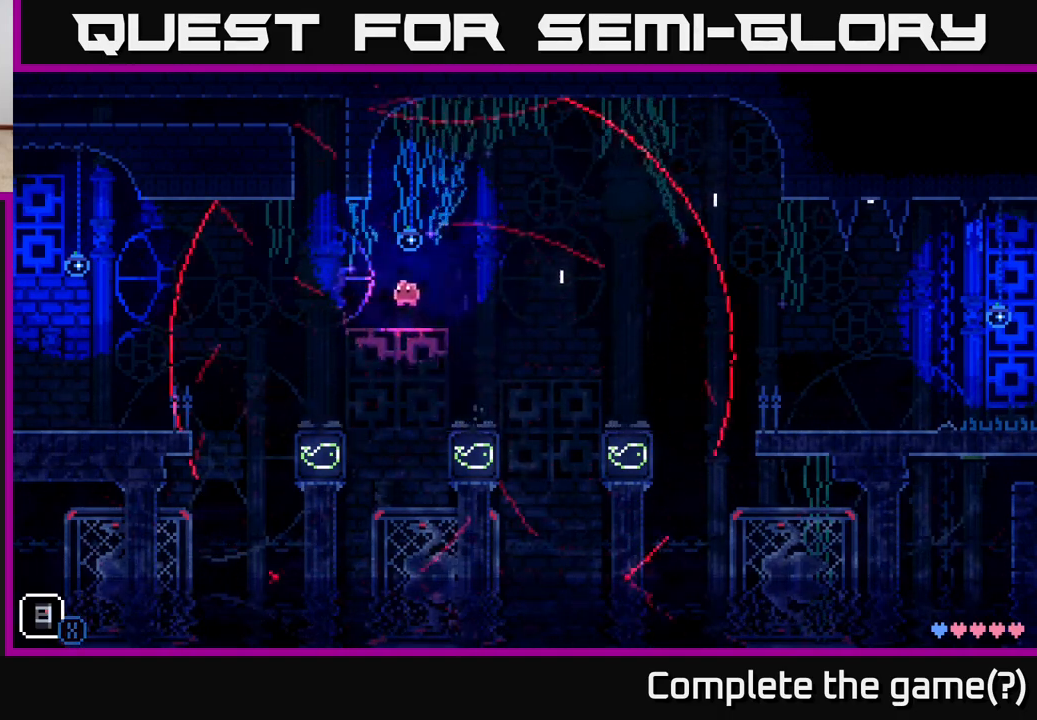
{"buttons": [], "left_stick": "center", "right_stick": "center", "events": [[33, "X", "up"], [283, "left_stick", "center"]]}
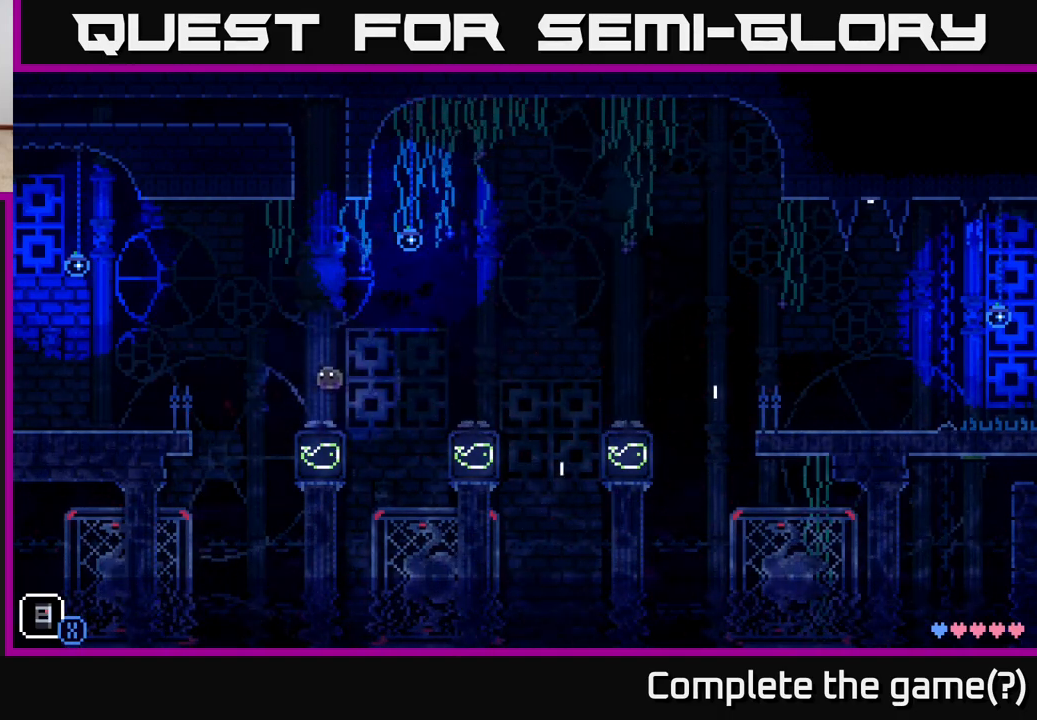
{"buttons": ["X"], "left_stick": "left", "right_stick": "center", "events": [[17, "left_stick", "left"], [183, "A", "down"], [383, "X", "down"], [467, "A", "up"]]}